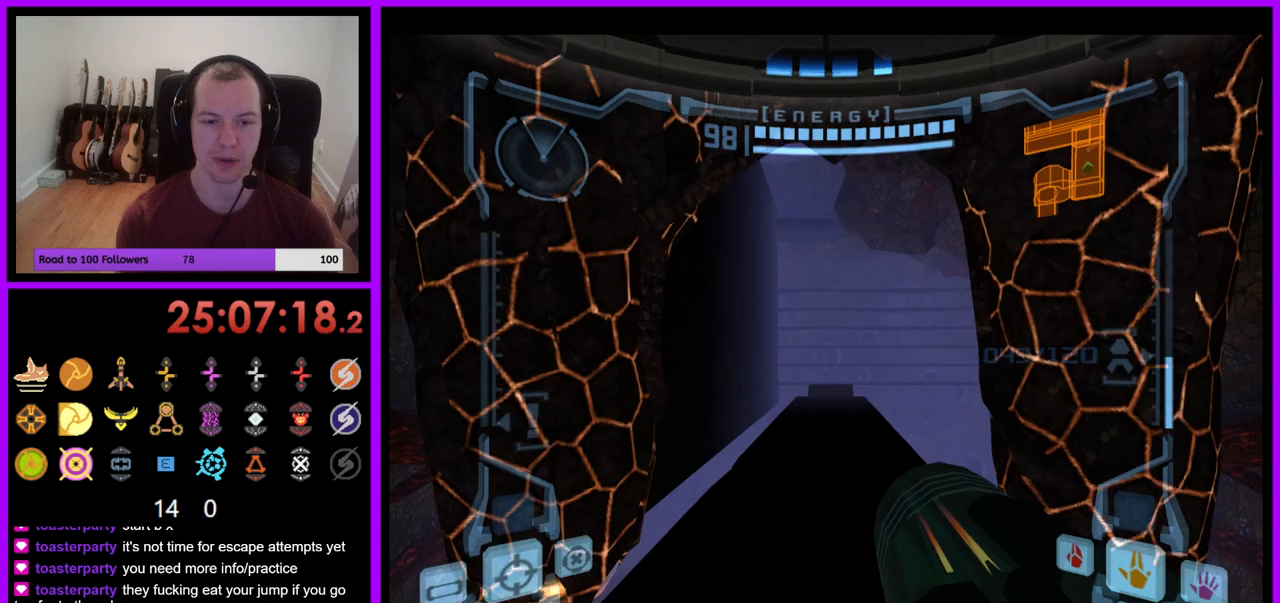
Gameplay with a controller (Nintendo layout); each line is a JSON object with the inputs held at the frame after it. "events" lists button and stick changes between this image and that frame as [ms after this image, input, new state], when the widget could be followed in between. Not read: L3 R1 R3 START.
{"buttons": ["L1"], "left_stick": "center", "right_stick": "center", "events": [[33, "L1", "down"], [200, "left_stick", "center"], [250, "left_stick", "up"], [400, "X", "down"], [450, "X", "up"], [500, "left_stick", "center"]]}
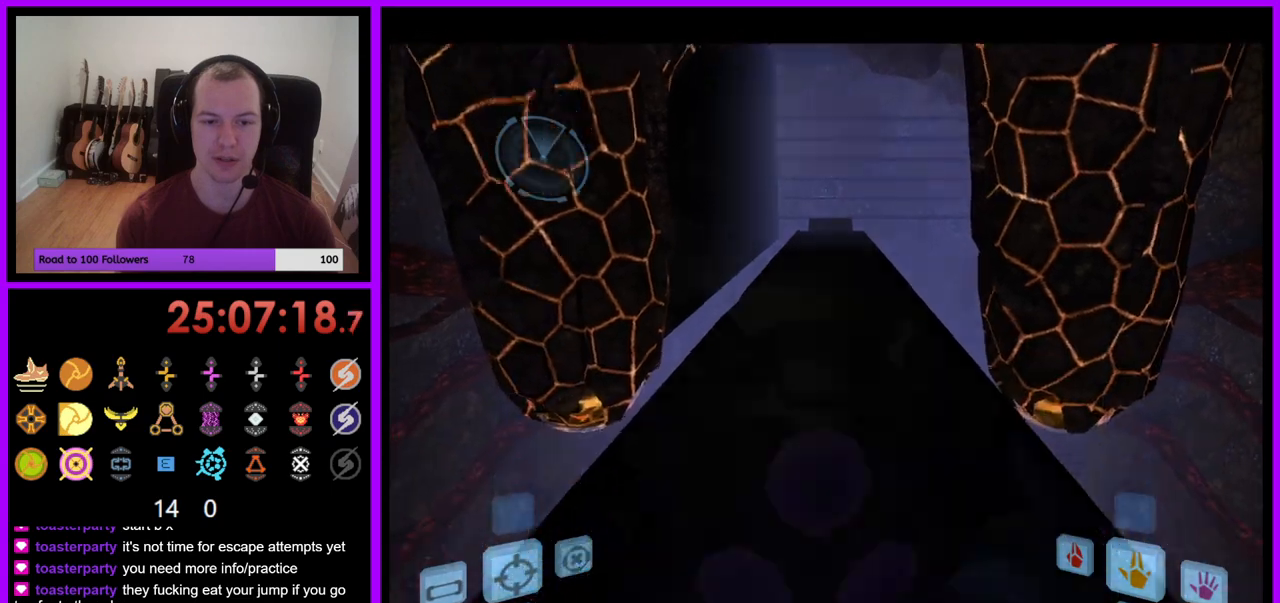
{"buttons": [], "left_stick": "center", "right_stick": "center", "events": [[133, "L1", "up"]]}
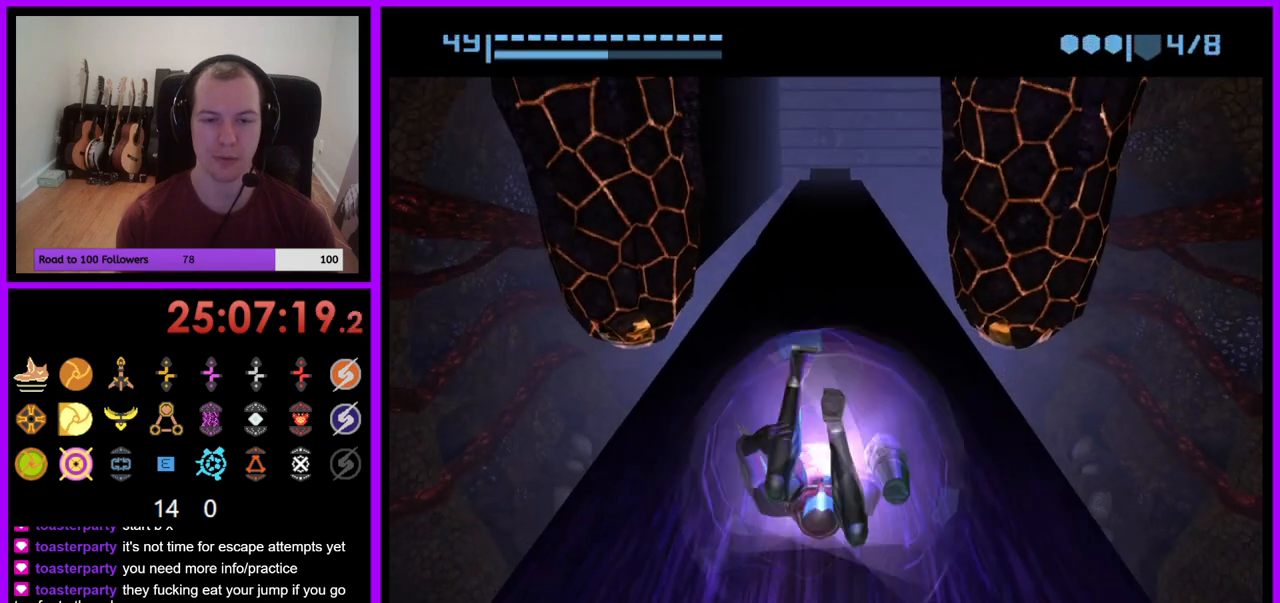
{"buttons": ["B"], "left_stick": "center", "right_stick": "center", "events": [[100, "B", "down"]]}
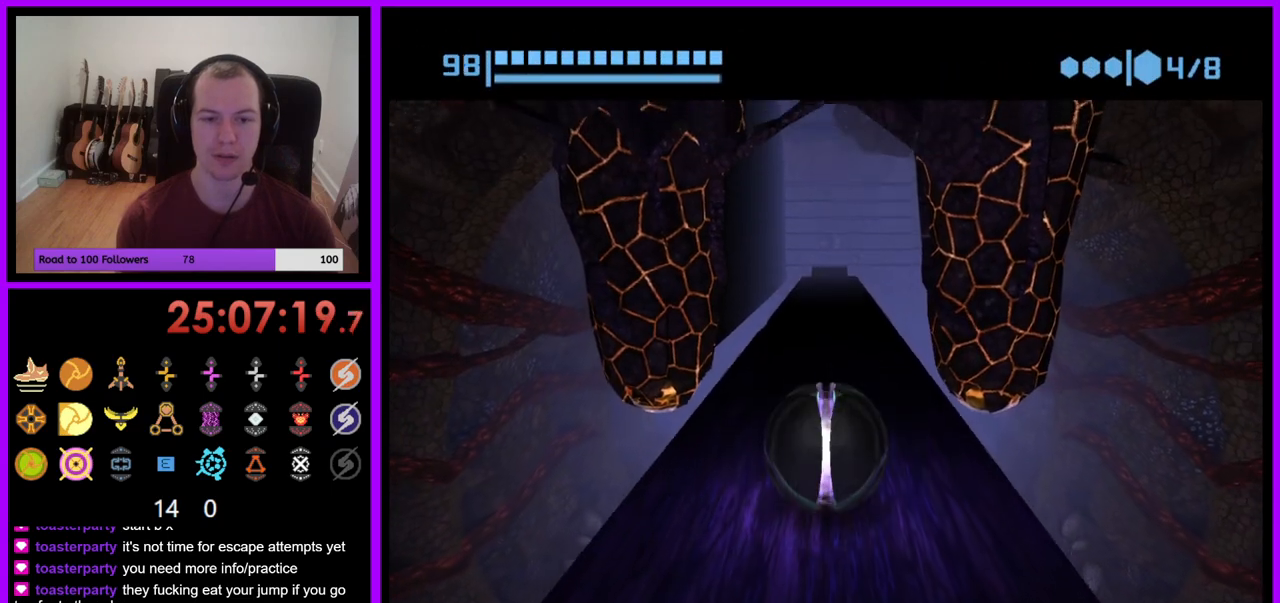
{"buttons": ["B"], "left_stick": "up", "right_stick": "center", "events": [[350, "left_stick", "up"]]}
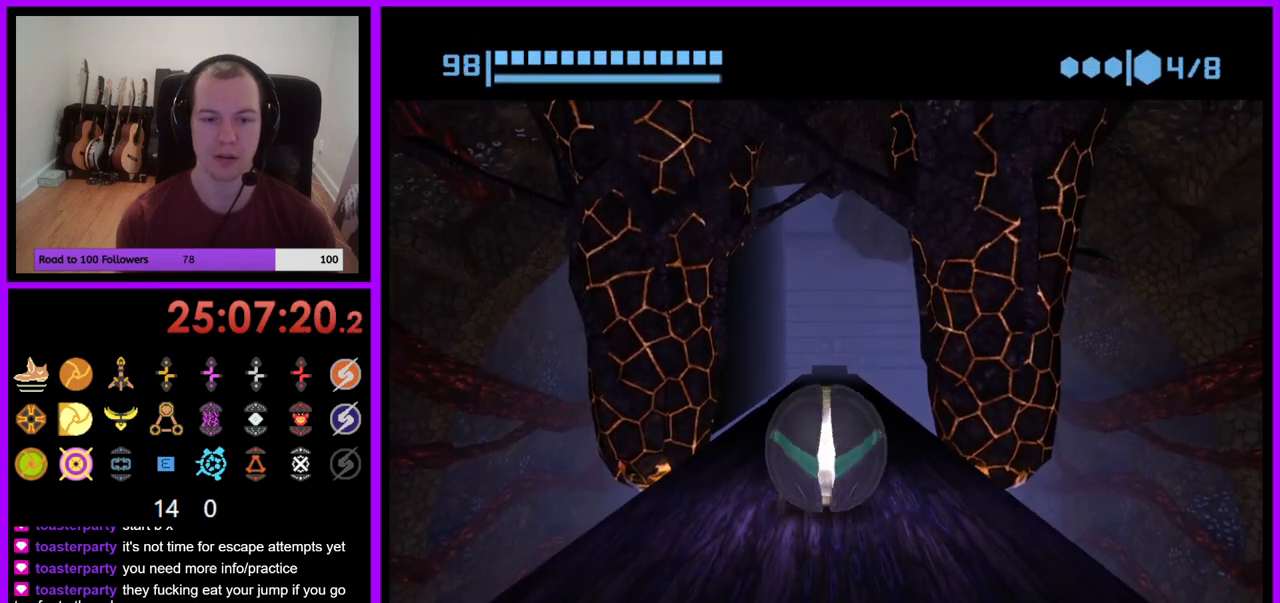
{"buttons": ["B"], "left_stick": "center", "right_stick": "center", "events": [[100, "B", "up"], [100, "left_stick", "center"], [167, "B", "down"]]}
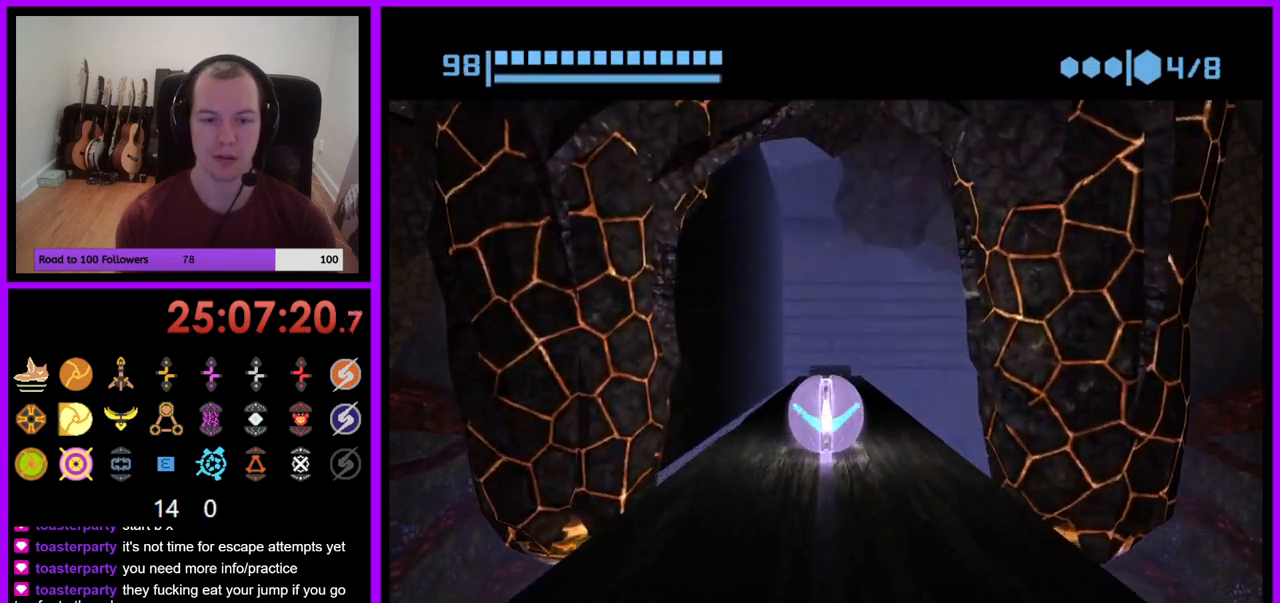
{"buttons": ["B"], "left_stick": "center", "right_stick": "center", "events": [[233, "B", "up"], [300, "B", "down"]]}
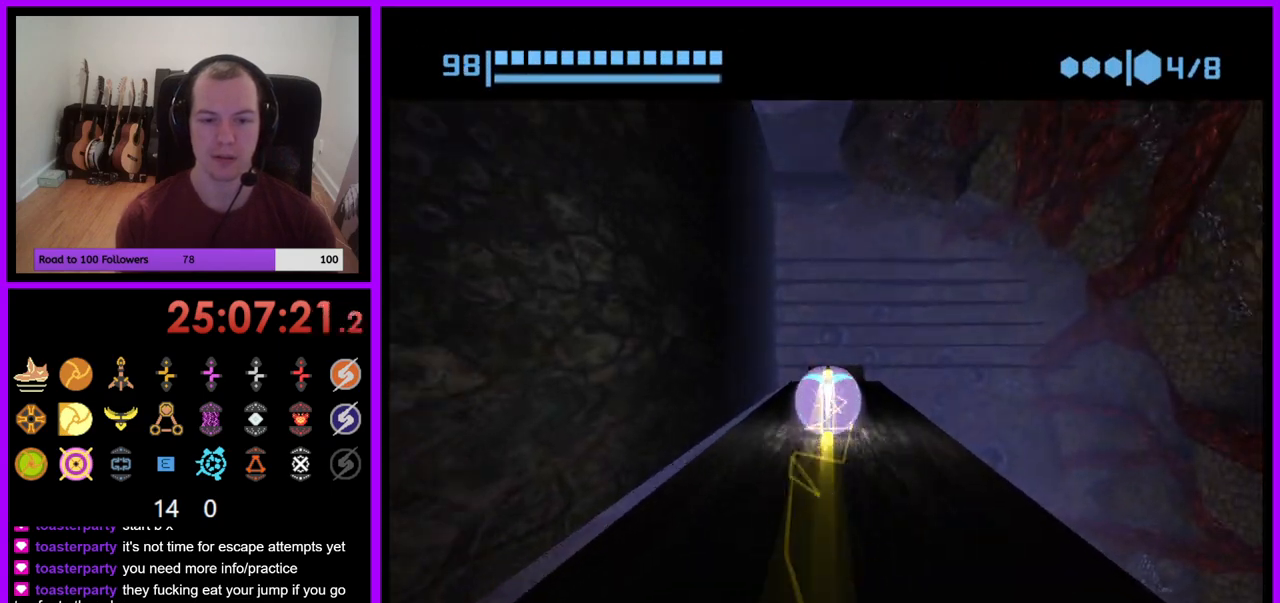
{"buttons": [], "left_stick": "center", "right_stick": "center", "events": [[417, "B", "up"]]}
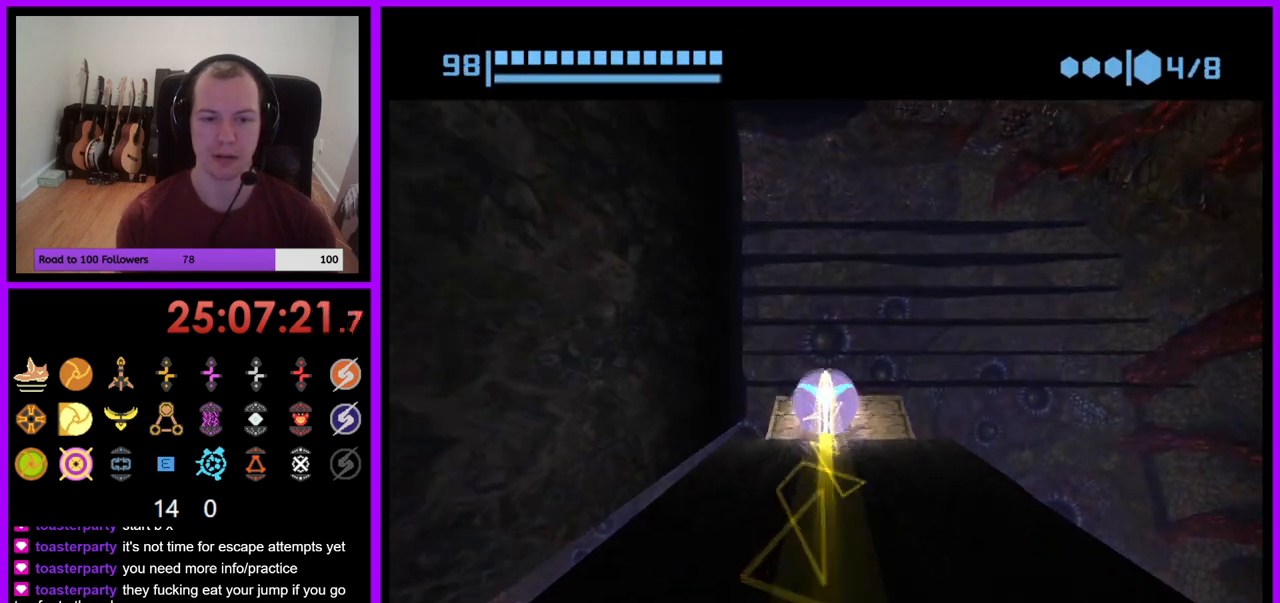
{"buttons": [], "left_stick": "center", "right_stick": "center", "events": []}
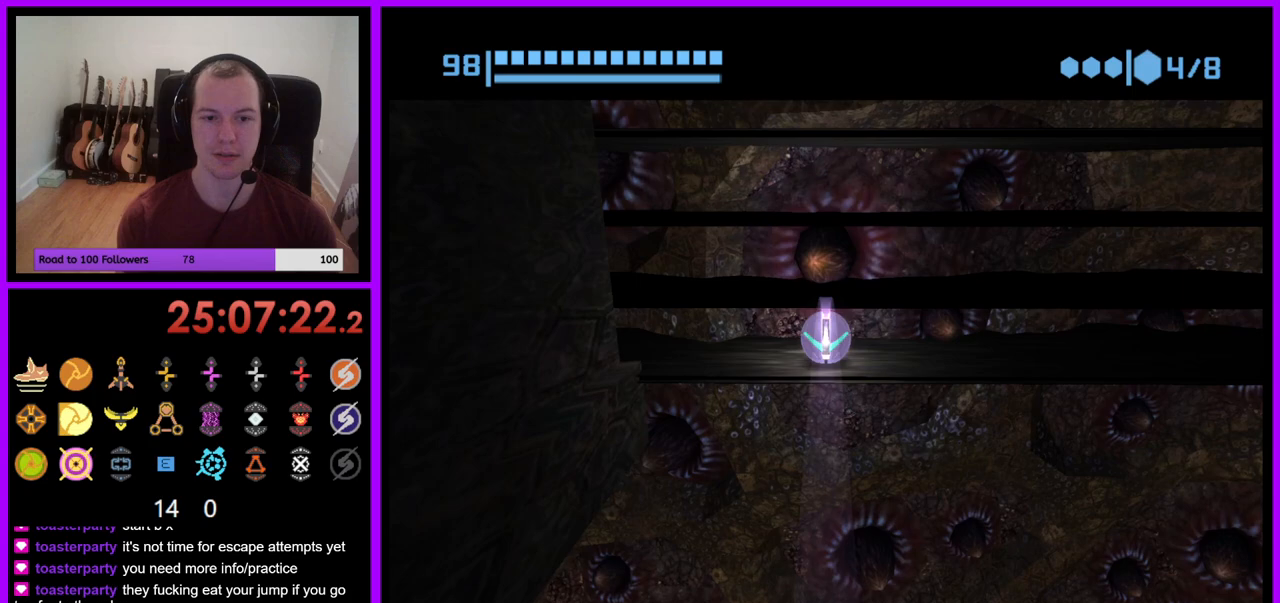
{"buttons": [], "left_stick": "left", "right_stick": "center", "events": [[267, "left_stick", "left"]]}
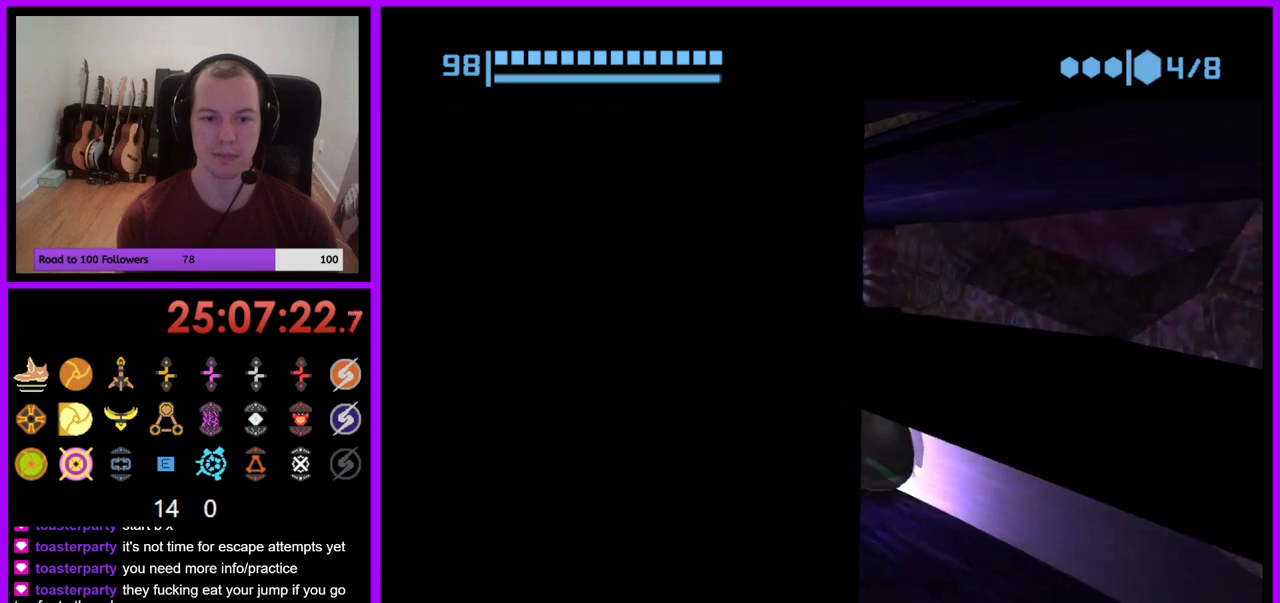
{"buttons": [], "left_stick": "down-left", "right_stick": "center", "events": [[83, "left_stick", "up"], [167, "left_stick", "left"], [217, "left_stick", "down-left"]]}
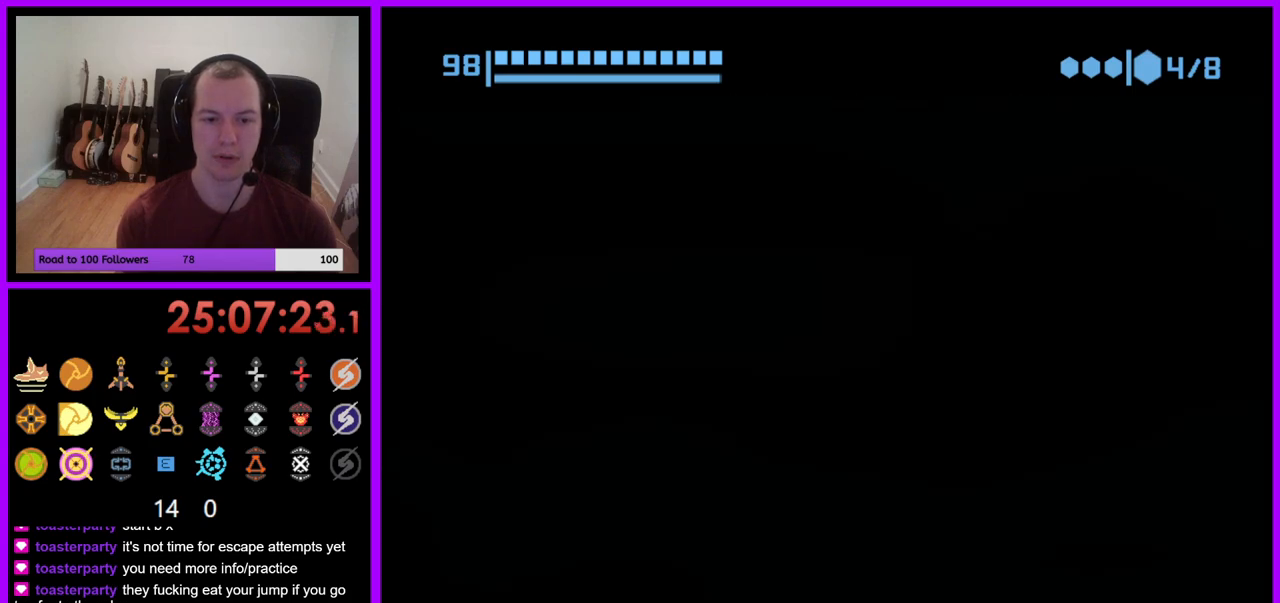
{"buttons": [], "left_stick": "center", "right_stick": "center", "events": [[167, "left_stick", "center"], [233, "X", "down"], [283, "X", "up"]]}
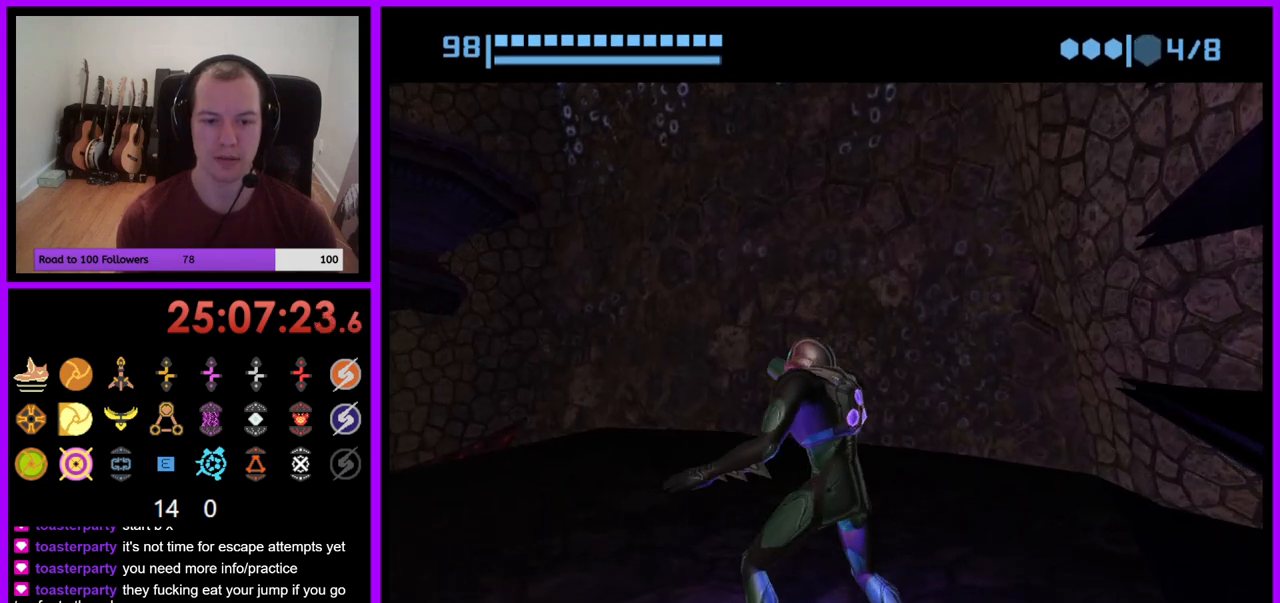
{"buttons": [], "left_stick": "center", "right_stick": "center", "events": []}
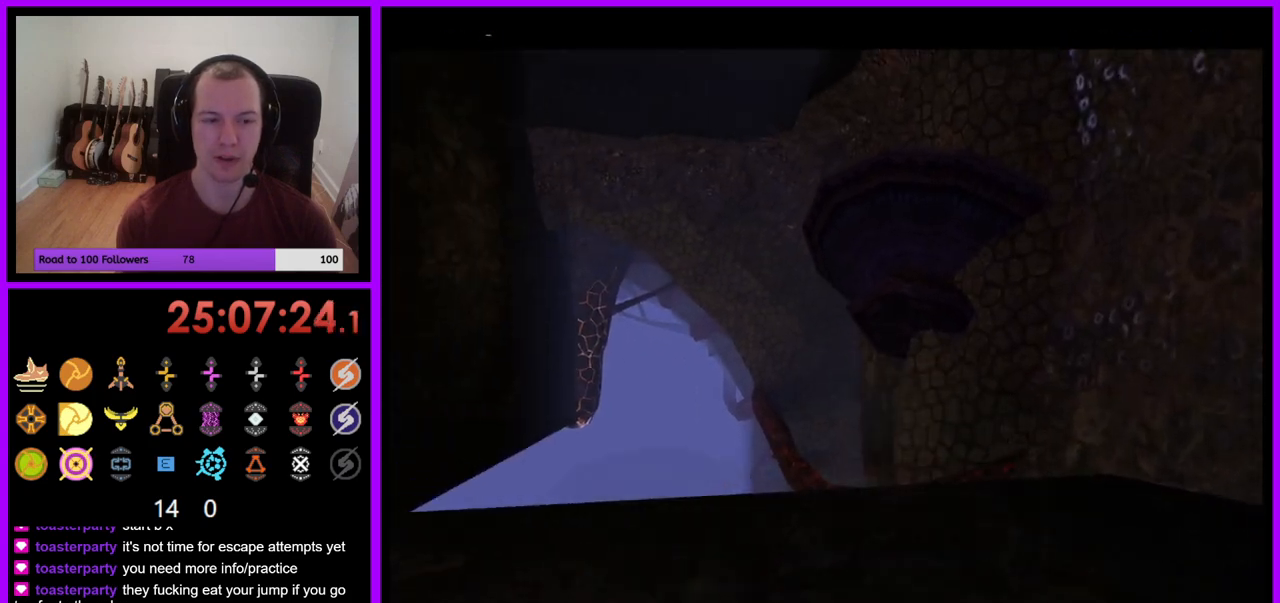
{"buttons": [], "left_stick": "up-right", "right_stick": "center", "events": [[233, "left_stick", "up"], [400, "left_stick", "up-right"]]}
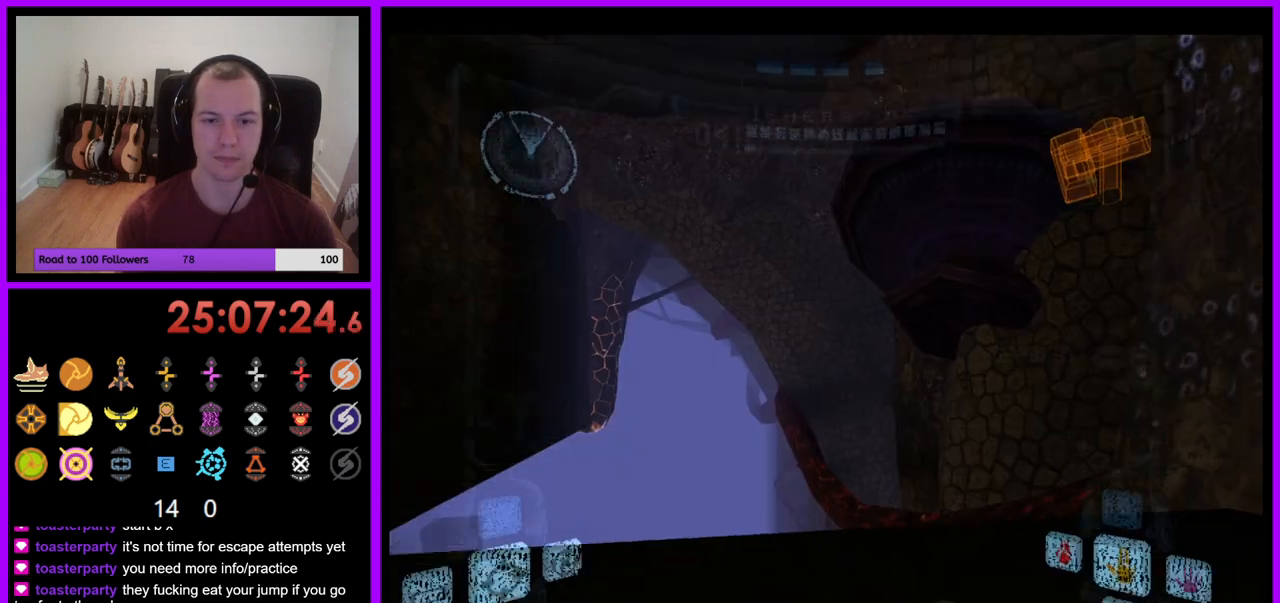
{"buttons": ["L1"], "left_stick": "up", "right_stick": "center", "events": [[50, "left_stick", "up"], [133, "L1", "down"]]}
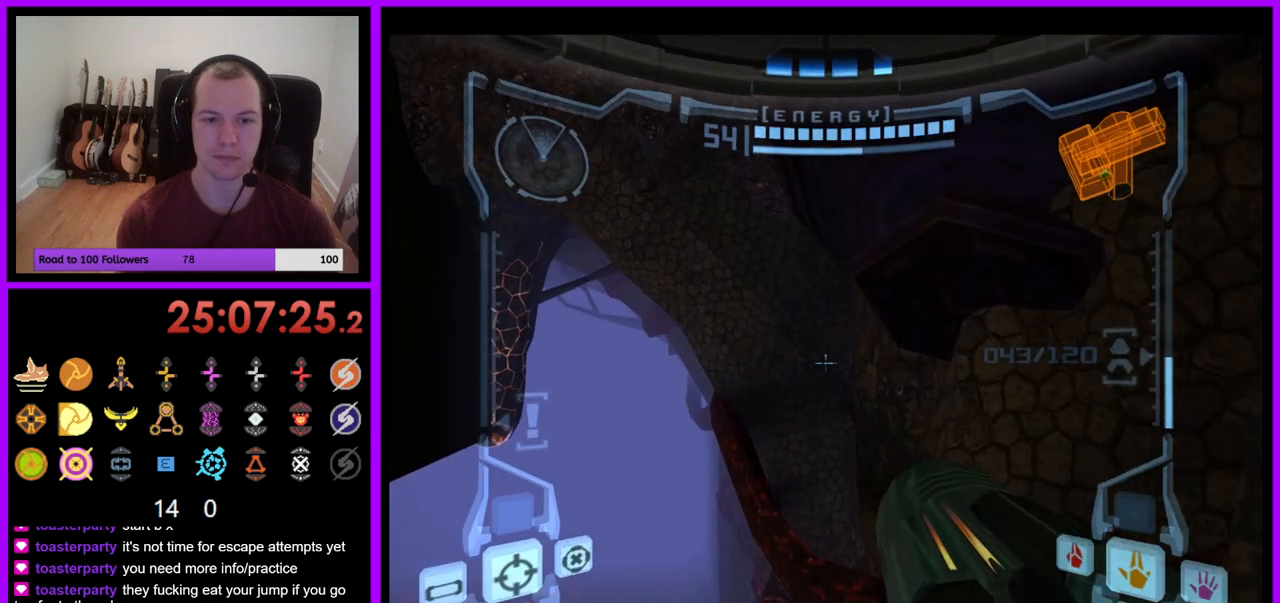
{"buttons": ["L1"], "left_stick": "up-left", "right_stick": "center", "events": [[150, "B", "down"], [167, "left_stick", "up-left"], [250, "B", "up"]]}
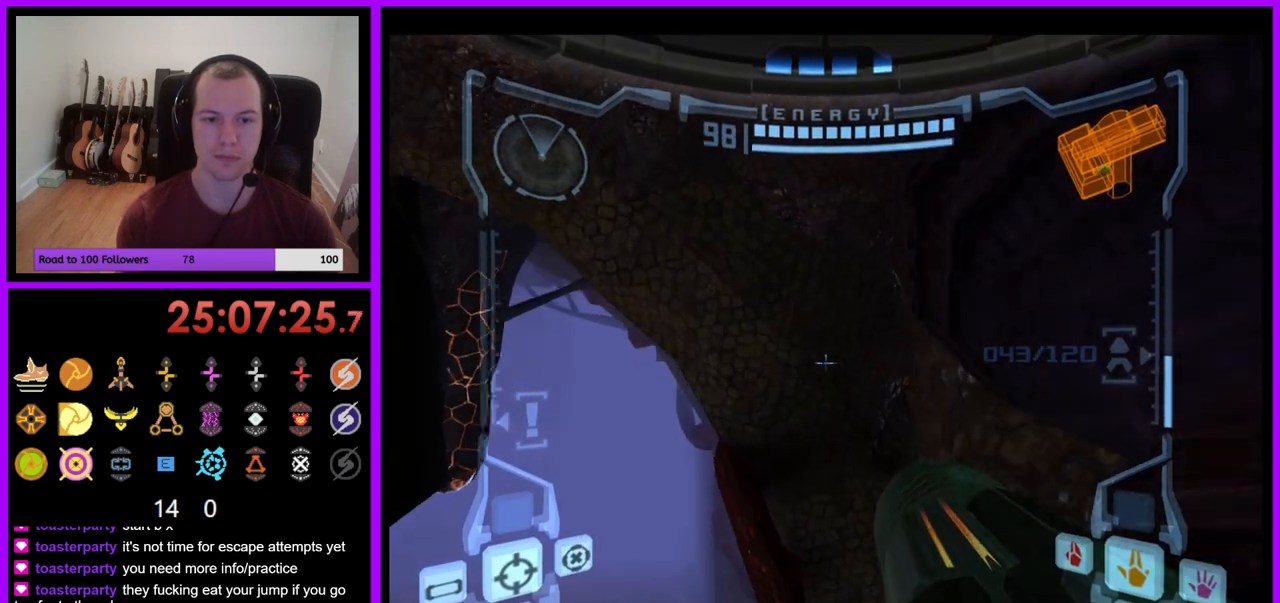
{"buttons": ["L1"], "left_stick": "up", "right_stick": "center", "events": [[233, "B", "down"], [300, "left_stick", "up"], [350, "B", "up"]]}
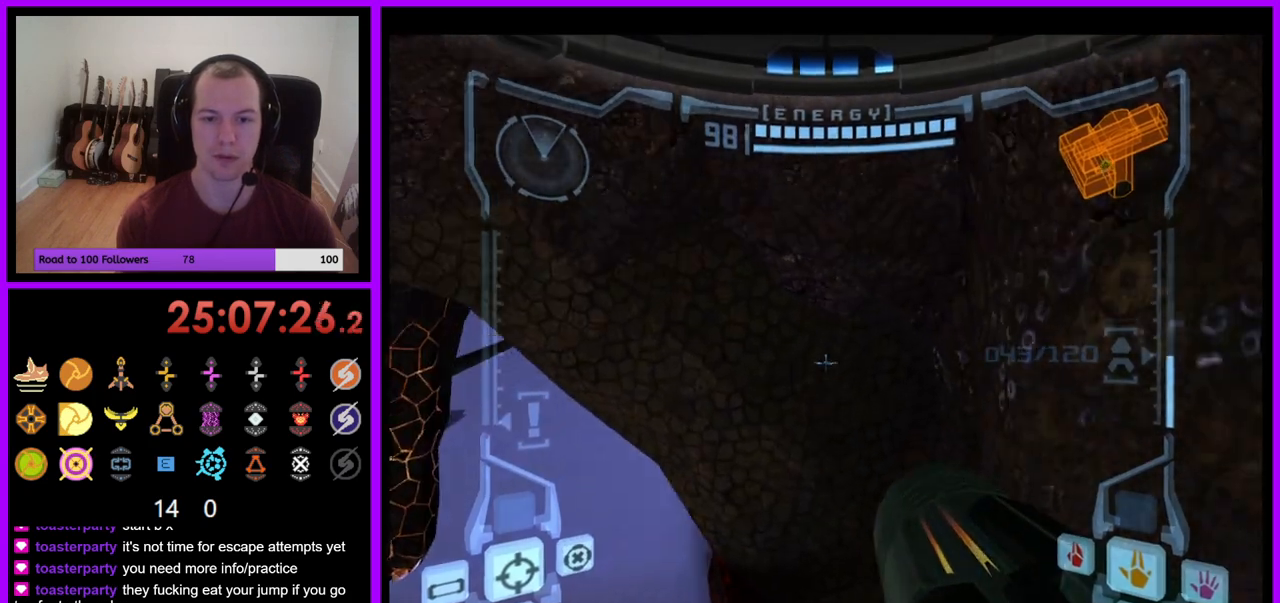
{"buttons": ["L1"], "left_stick": "center", "right_stick": "center", "events": [[67, "left_stick", "right"], [433, "left_stick", "center"]]}
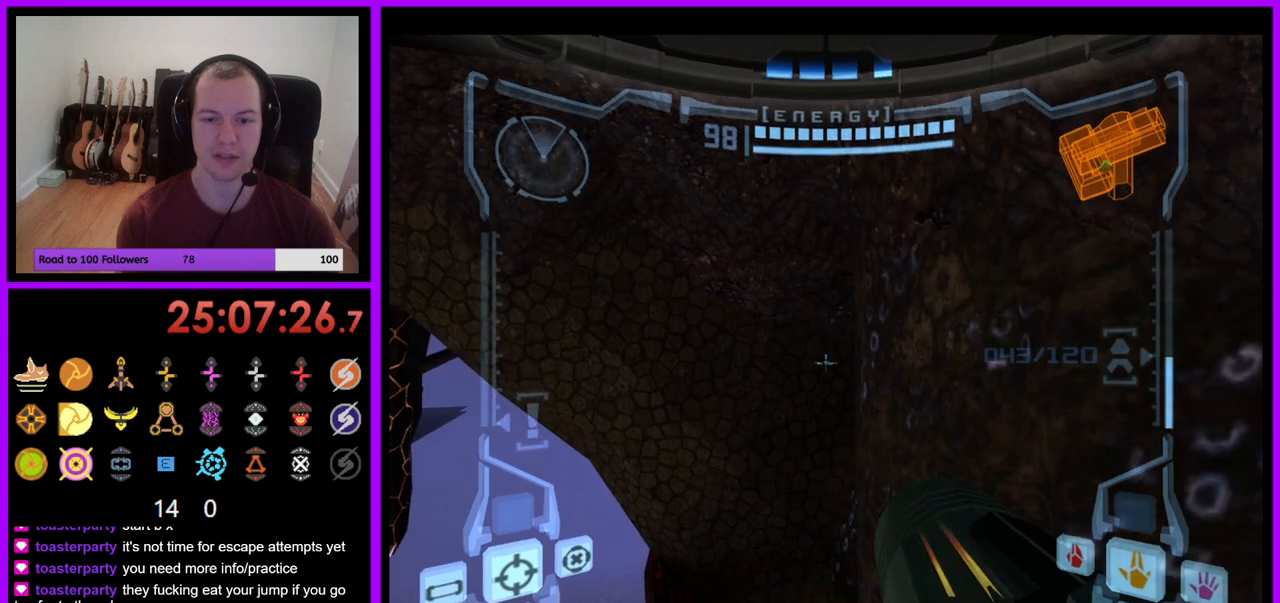
{"buttons": [], "left_stick": "left", "right_stick": "center", "events": [[433, "L1", "up"], [483, "left_stick", "left"]]}
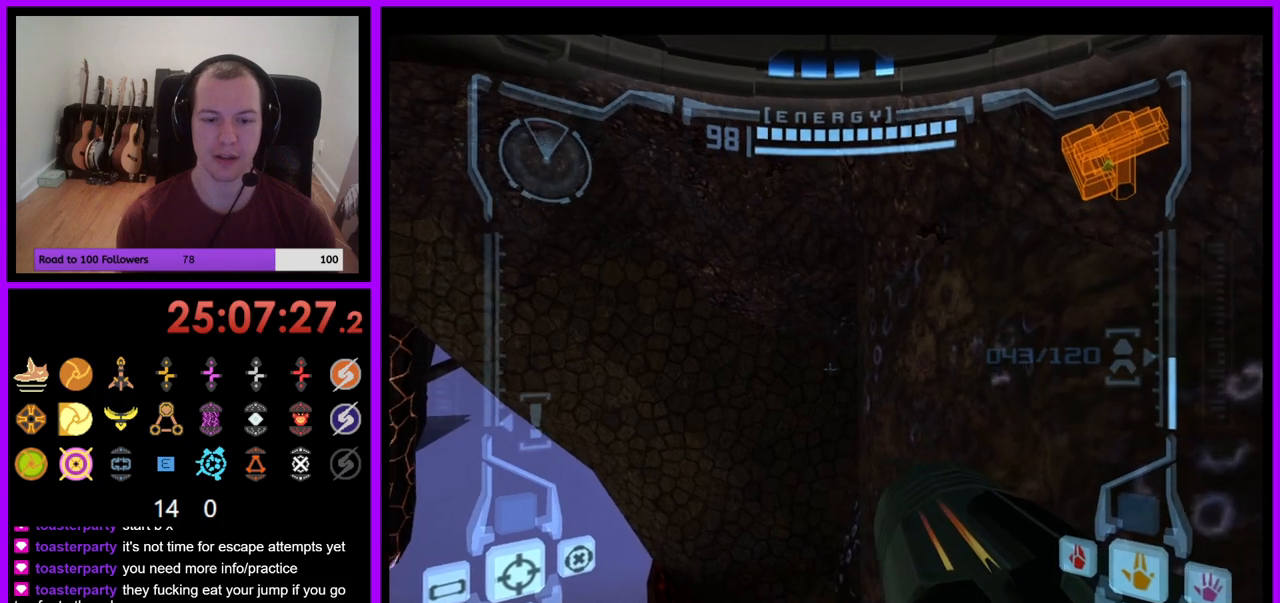
{"buttons": [], "left_stick": "left", "right_stick": "center", "events": []}
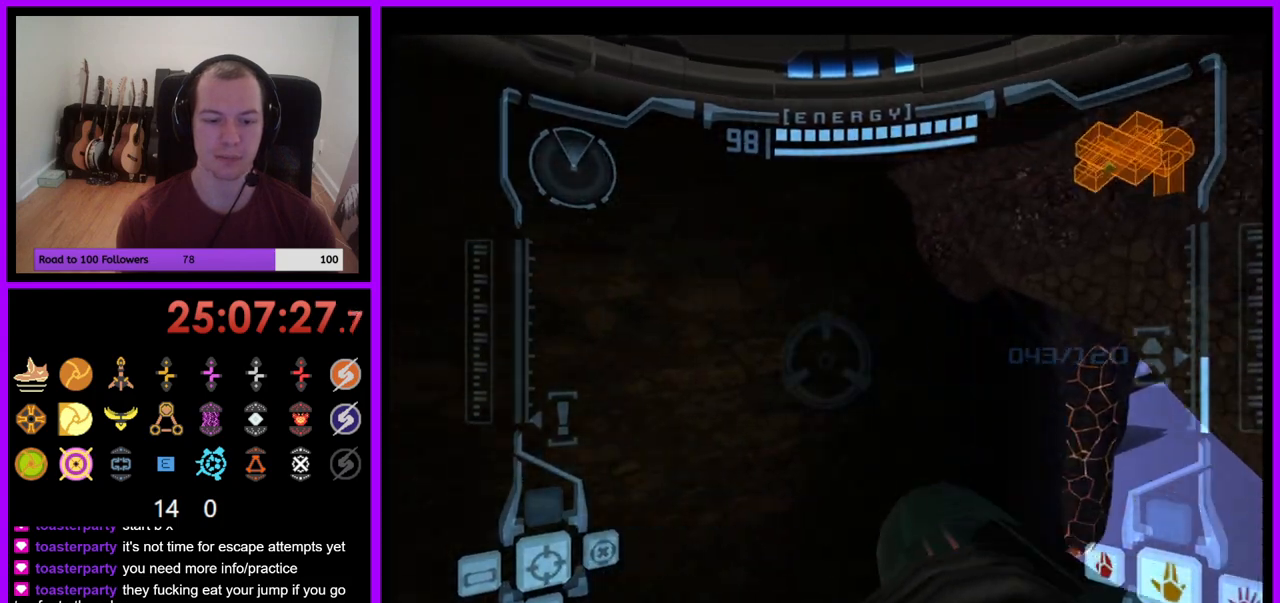
{"buttons": [], "left_stick": "left", "right_stick": "center", "events": []}
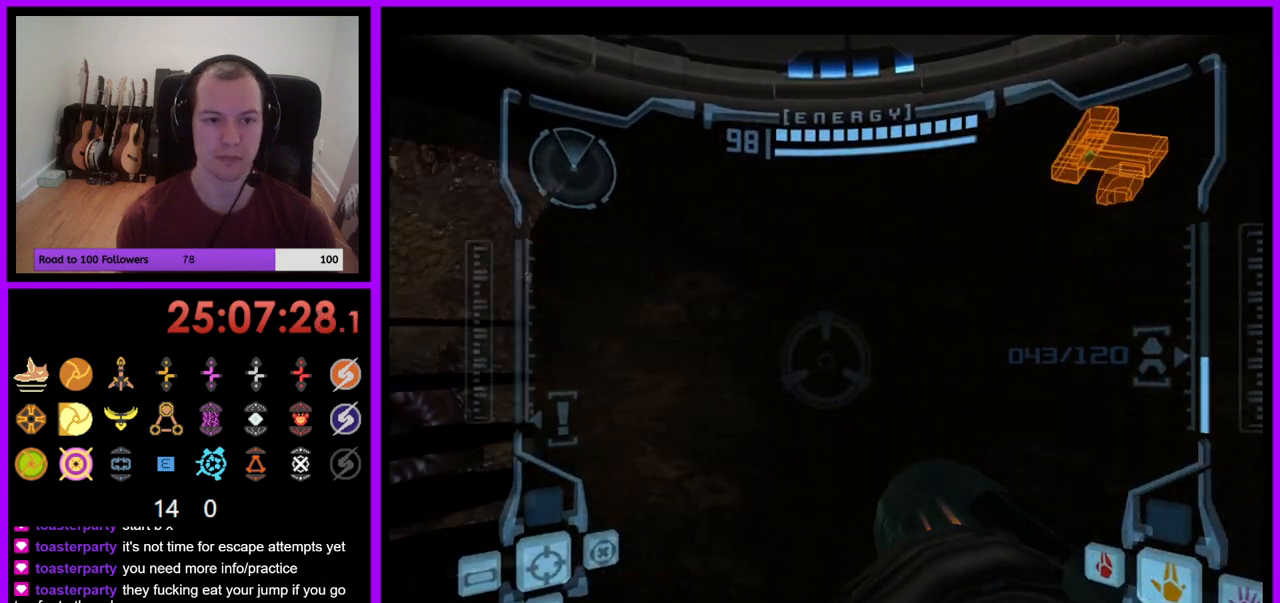
{"buttons": [], "left_stick": "center", "right_stick": "center", "events": [[350, "left_stick", "center"]]}
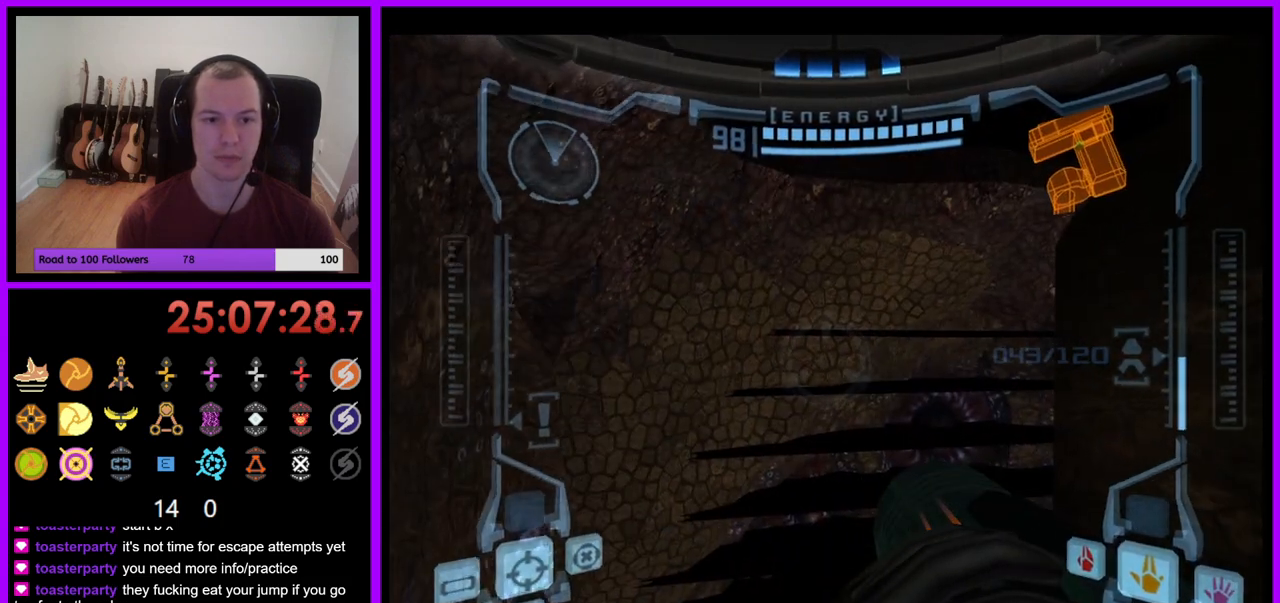
{"buttons": [], "left_stick": "down", "right_stick": "center", "events": [[317, "left_stick", "down"]]}
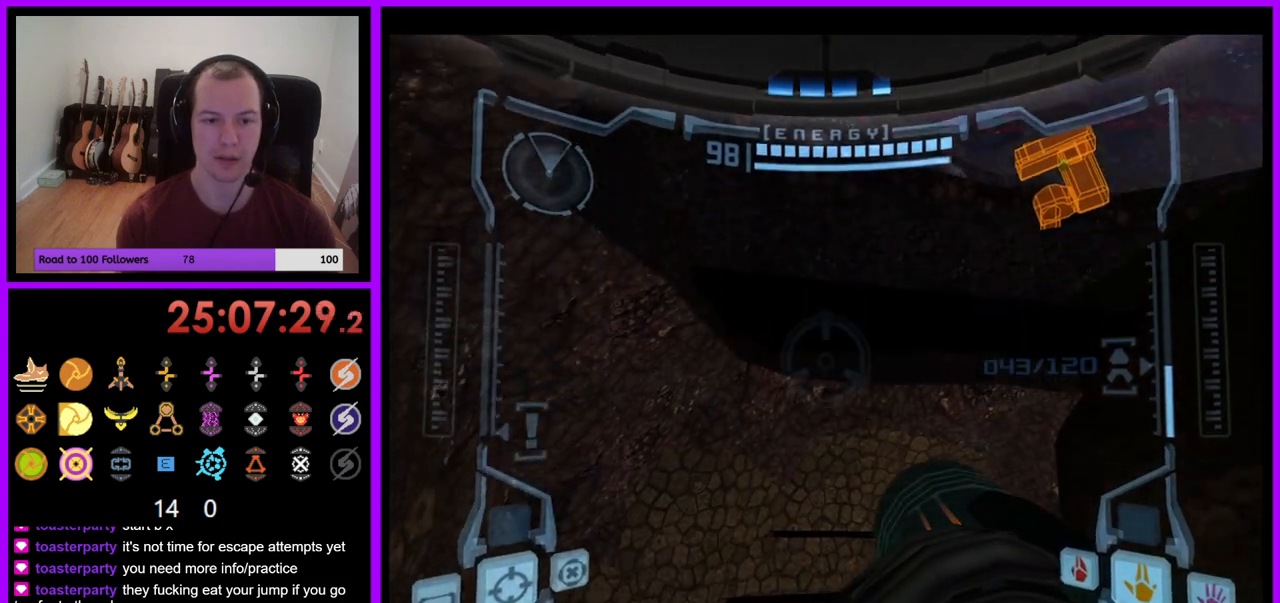
{"buttons": ["L1"], "left_stick": "up-left", "right_stick": "center", "events": [[67, "left_stick", "center"], [100, "L1", "down"], [400, "left_stick", "up-left"]]}
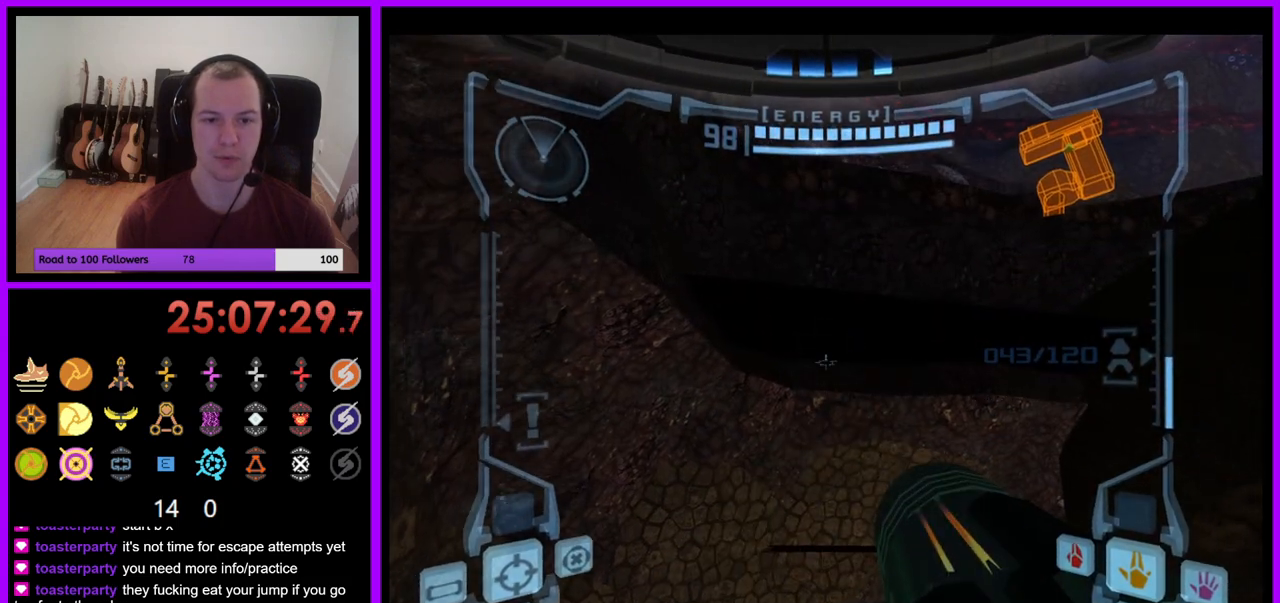
{"buttons": ["L1"], "left_stick": "up", "right_stick": "center", "events": [[83, "left_stick", "up"], [117, "B", "down"], [233, "B", "up"]]}
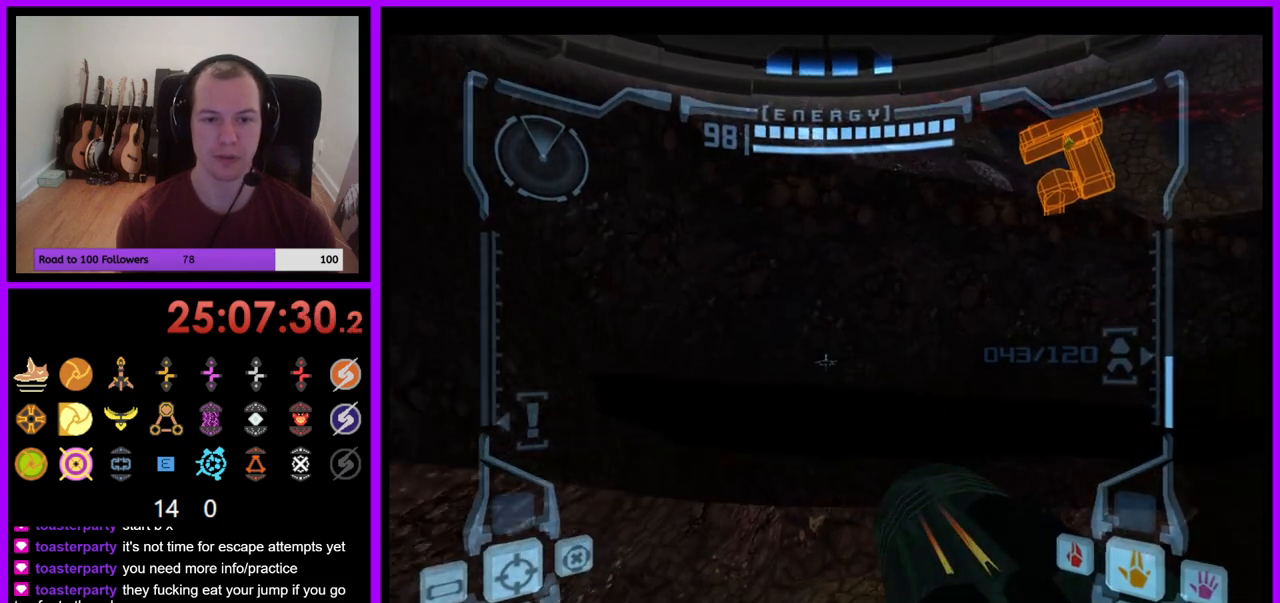
{"buttons": ["L1"], "left_stick": "up", "right_stick": "center", "events": [[333, "B", "down"], [433, "B", "up"]]}
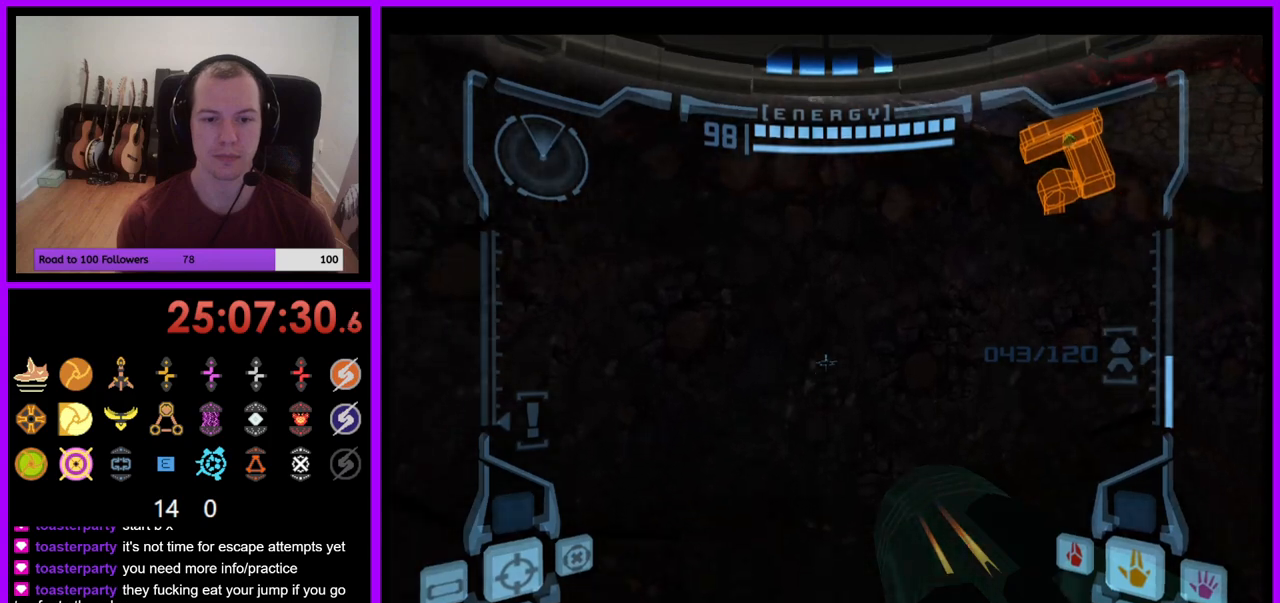
{"buttons": ["L1"], "left_stick": "up", "right_stick": "center", "events": []}
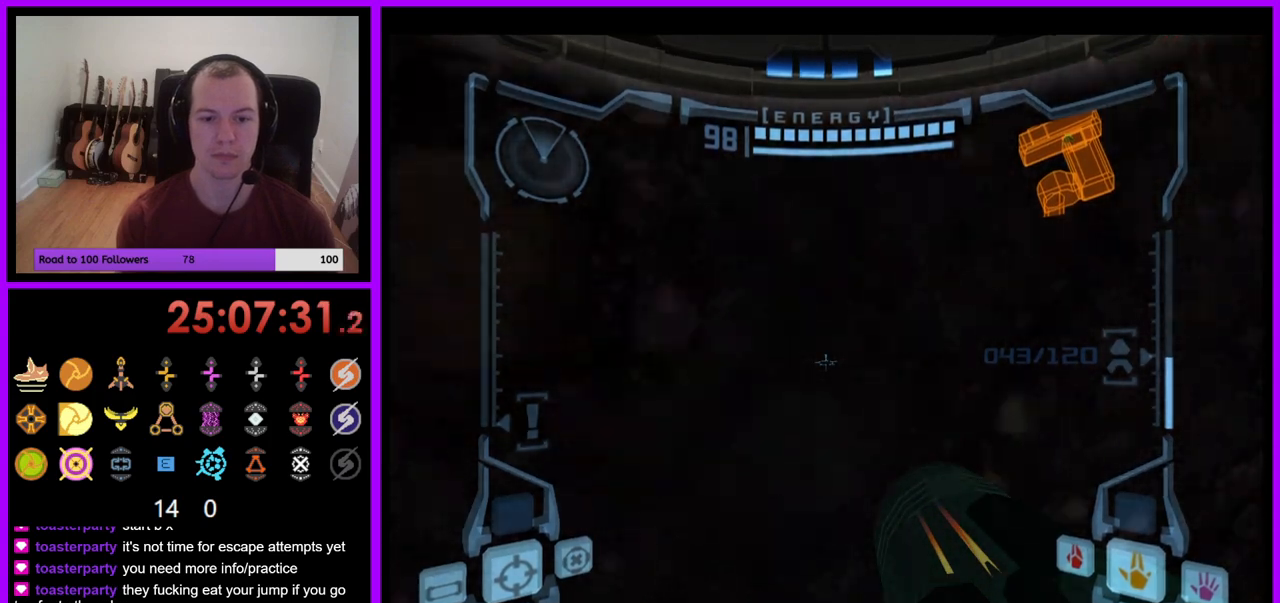
{"buttons": [], "left_stick": "right", "right_stick": "center", "events": [[83, "L1", "up"], [100, "left_stick", "right"]]}
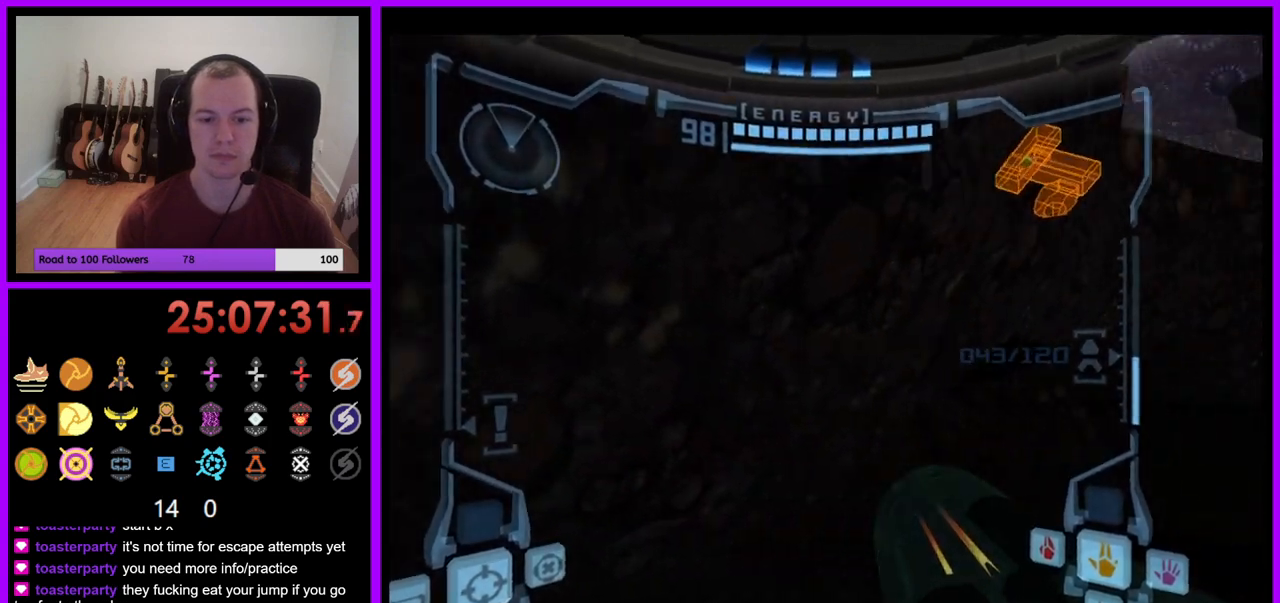
{"buttons": ["L1"], "left_stick": "up", "right_stick": "center", "events": [[267, "B", "down"], [333, "B", "up"], [333, "L1", "down"], [383, "left_stick", "up"]]}
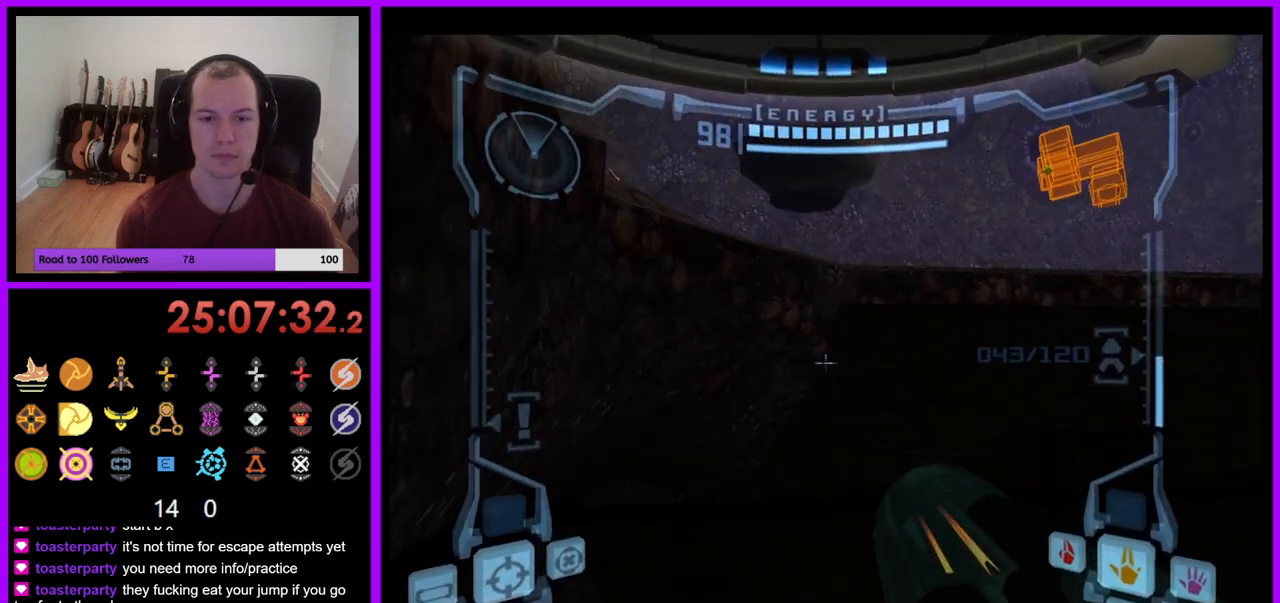
{"buttons": ["B", "L1"], "left_stick": "up", "right_stick": "center", "events": [[100, "left_stick", "center"], [283, "B", "down"], [367, "left_stick", "up"]]}
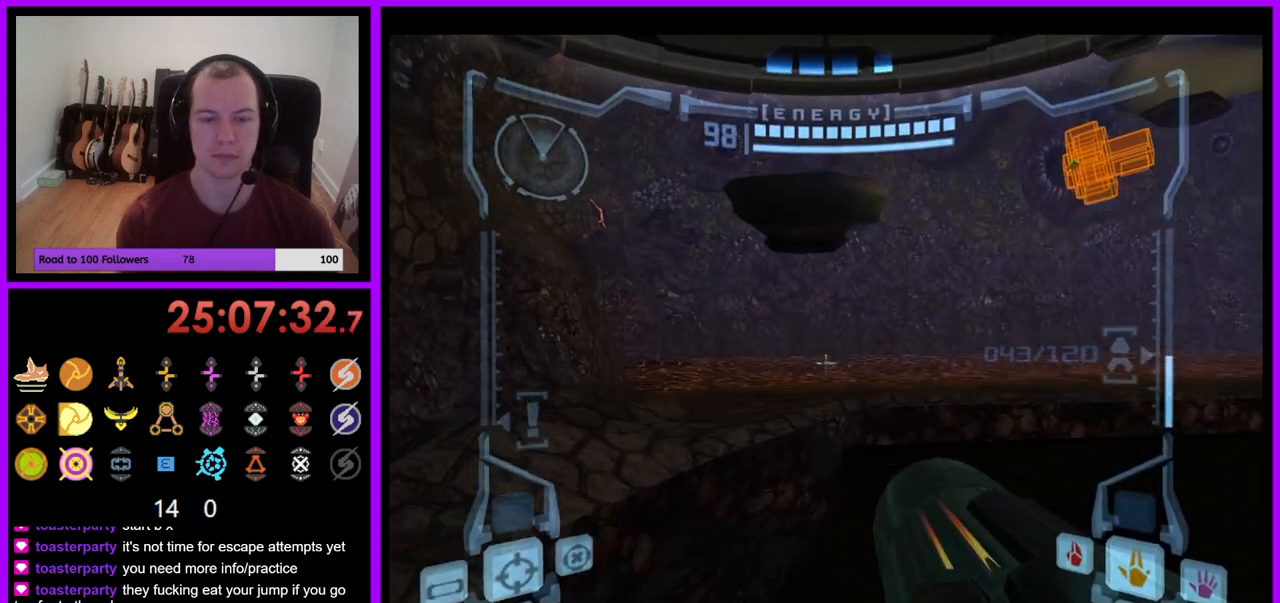
{"buttons": ["L1"], "left_stick": "up-left", "right_stick": "center", "events": [[117, "left_stick", "left"], [150, "B", "up"], [317, "left_stick", "up-left"]]}